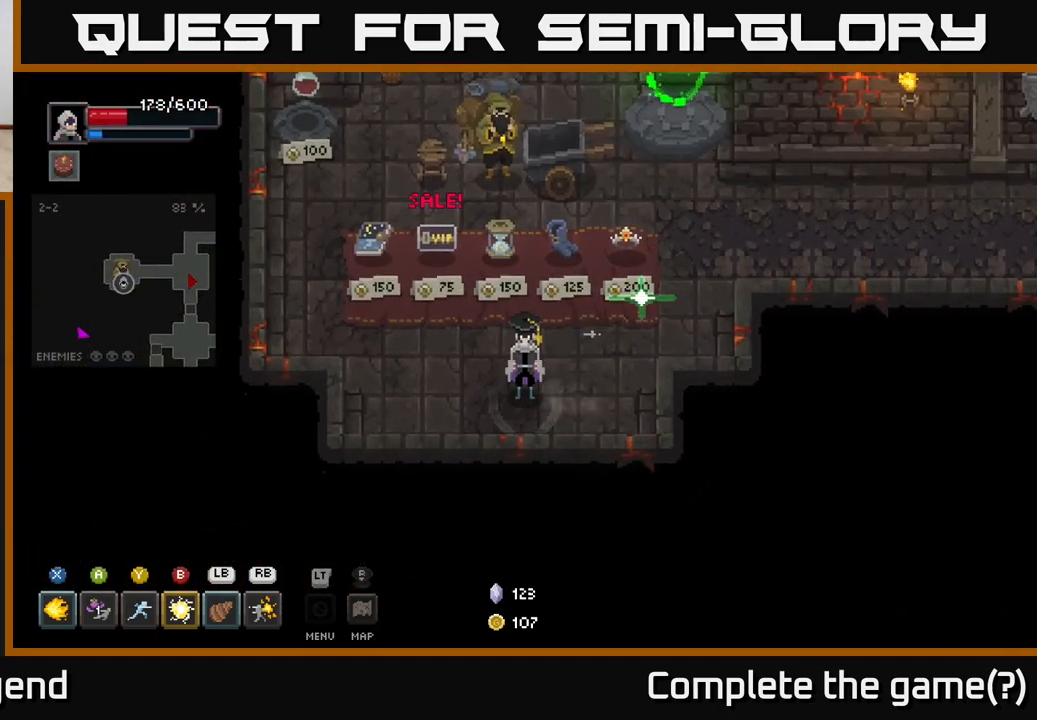
Gameplay with a controller (Xbox layout); each line is a JSON object with the inputs held at the frame after it. "events" lists button and stick changes between this image and that frame as [ms after this image, input, new state], when the widget could be followed in between.
{"buttons": [], "left_stick": "center", "right_stick": "center", "events": [[200, "left_stick", "up-left"], [400, "left_stick", "center"]]}
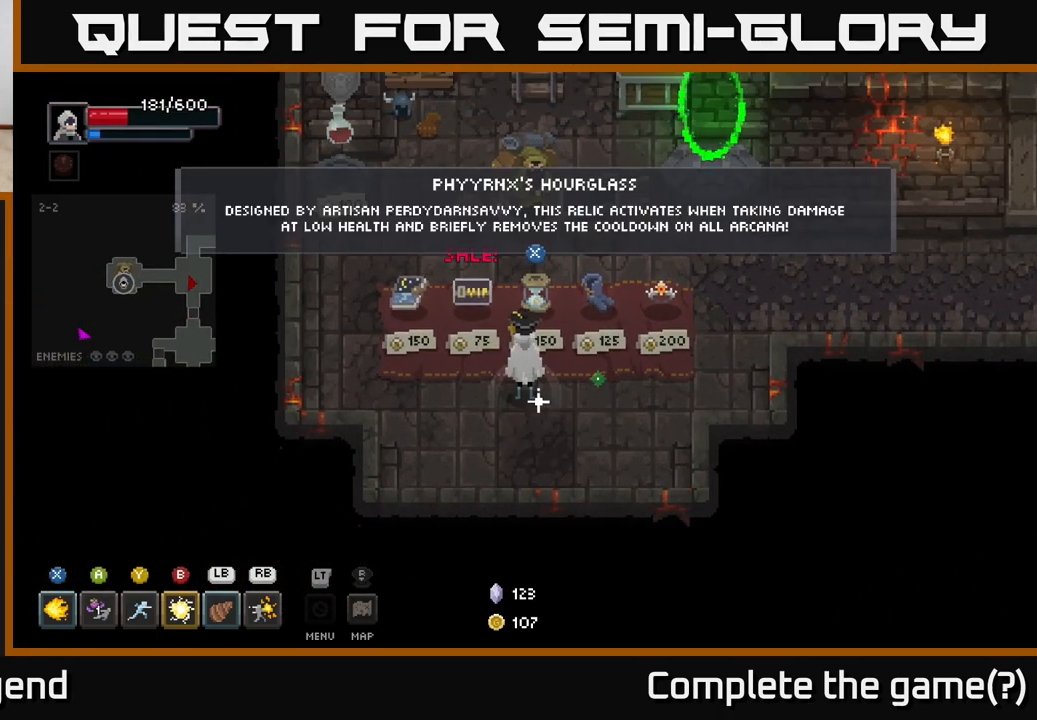
{"buttons": [], "left_stick": "right", "right_stick": "center", "events": [[500, "left_stick", "right"]]}
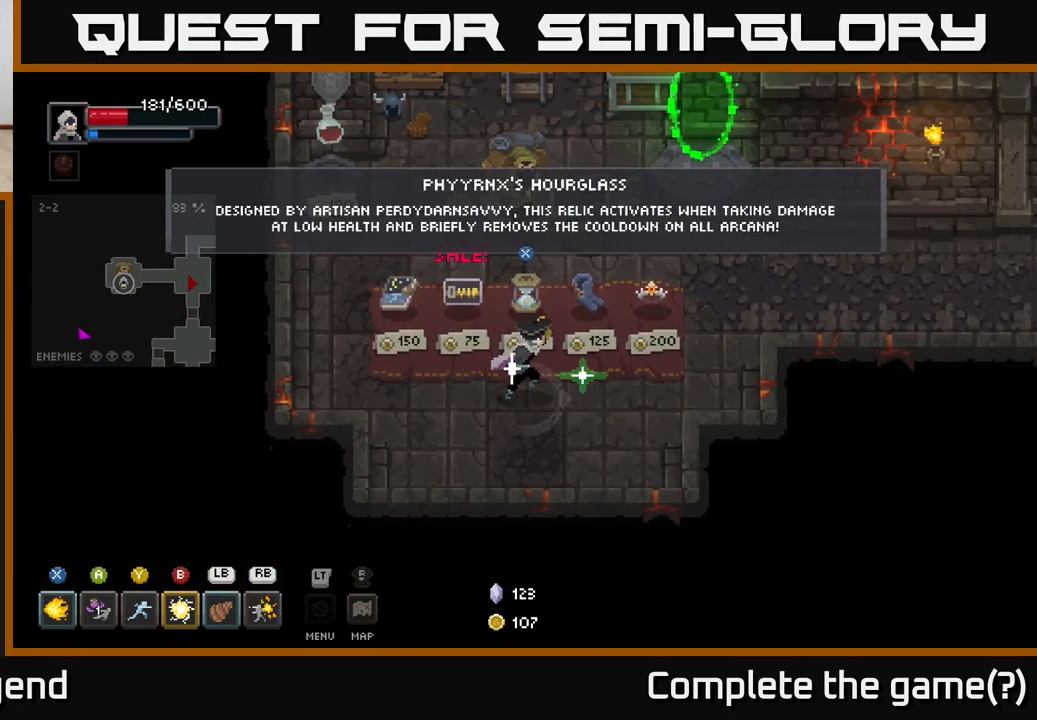
{"buttons": [], "left_stick": "center", "right_stick": "center", "events": [[433, "left_stick", "center"]]}
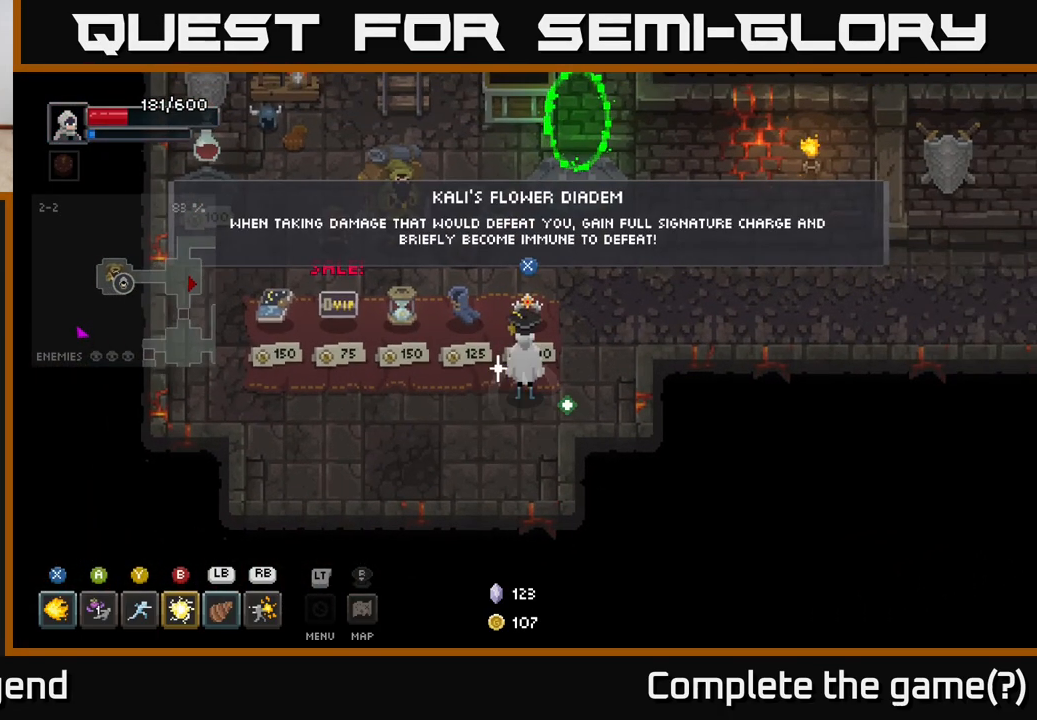
{"buttons": [], "left_stick": "center", "right_stick": "center", "events": []}
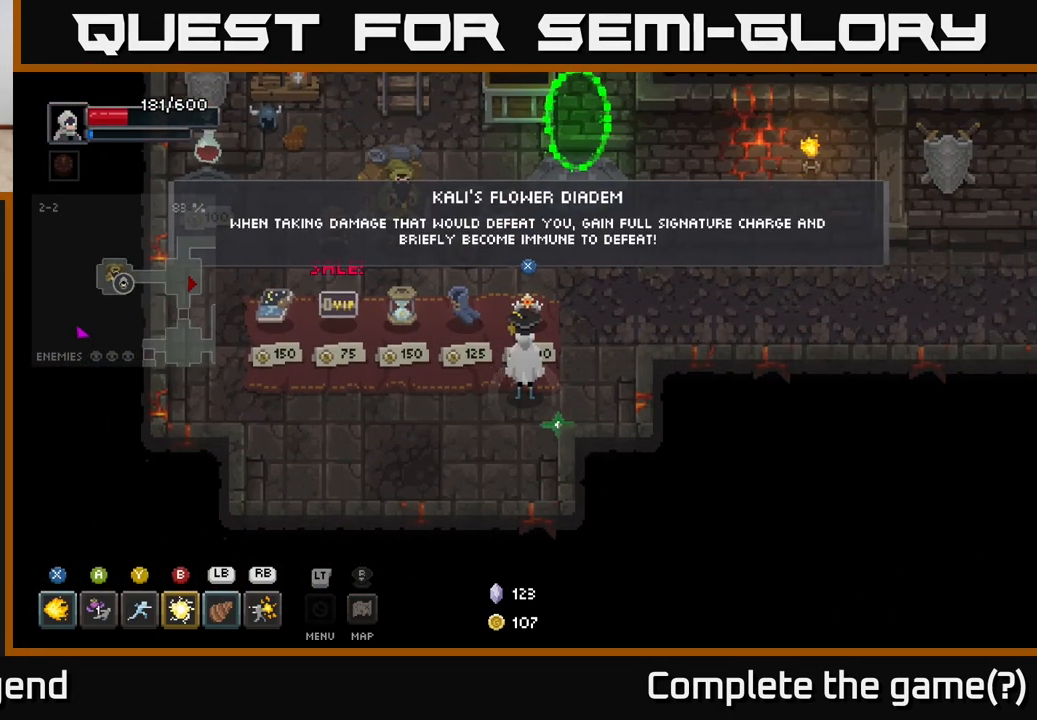
{"buttons": [], "left_stick": "center", "right_stick": "center", "events": []}
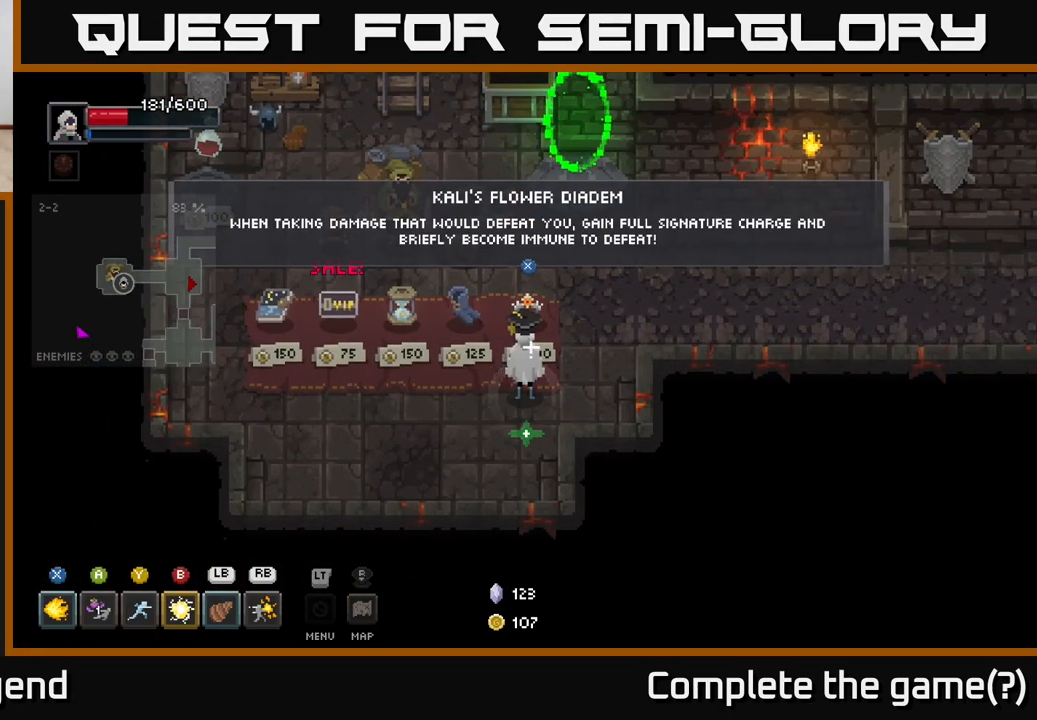
{"buttons": [], "left_stick": "center", "right_stick": "center", "events": []}
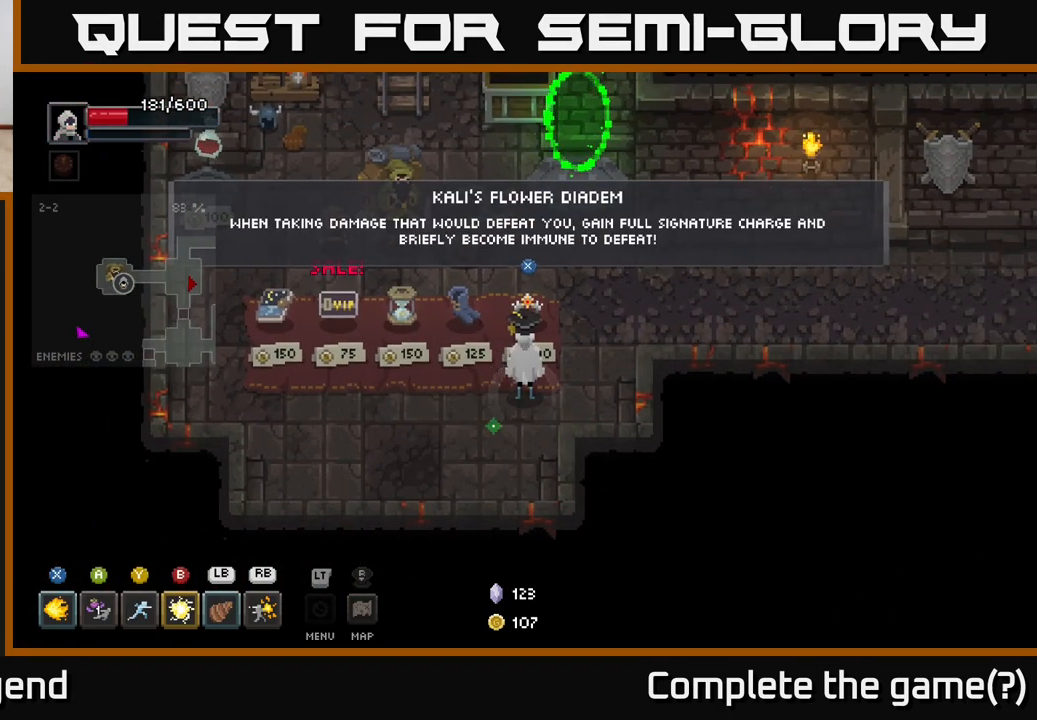
{"buttons": [], "left_stick": "center", "right_stick": "center", "events": []}
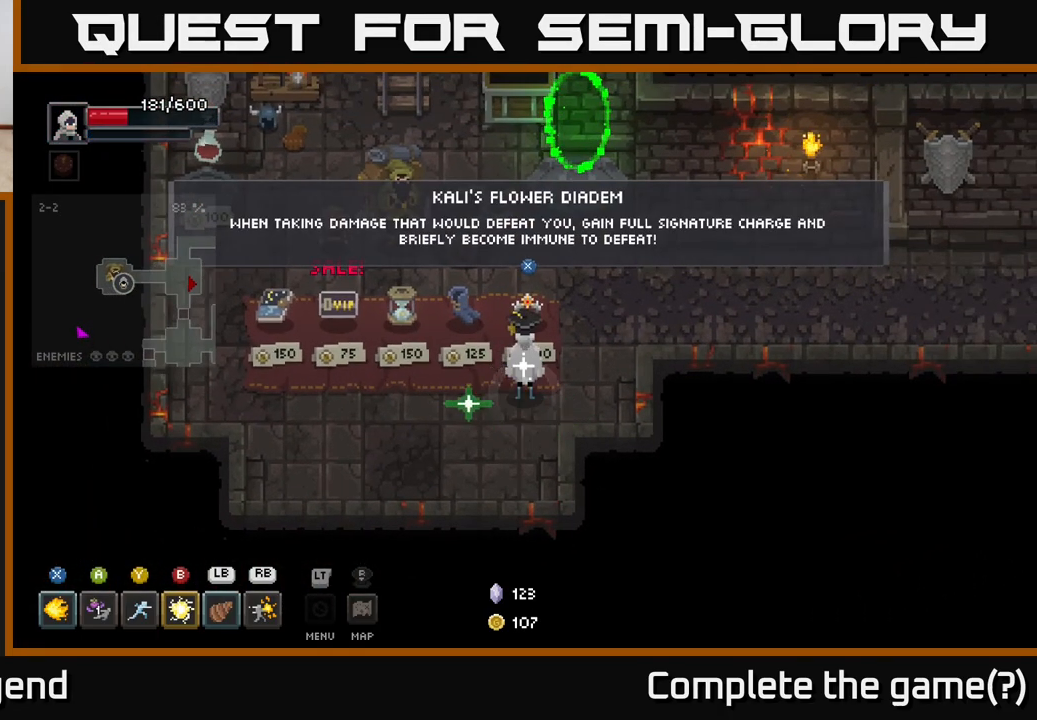
{"buttons": [], "left_stick": "center", "right_stick": "center", "events": []}
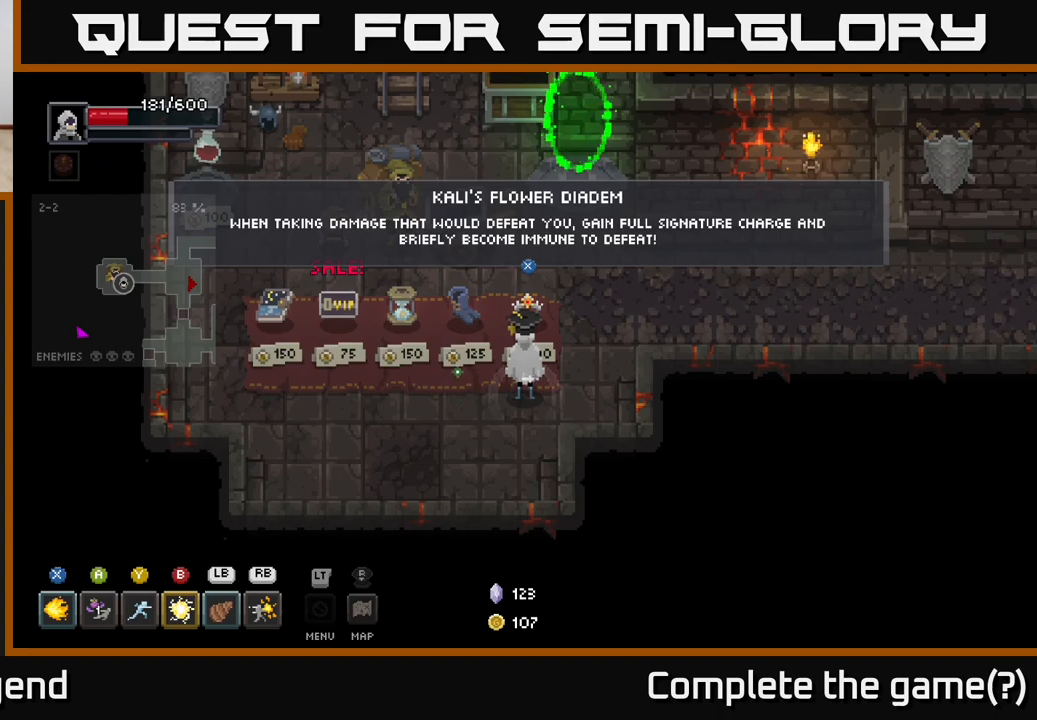
{"buttons": [], "left_stick": "center", "right_stick": "center", "events": []}
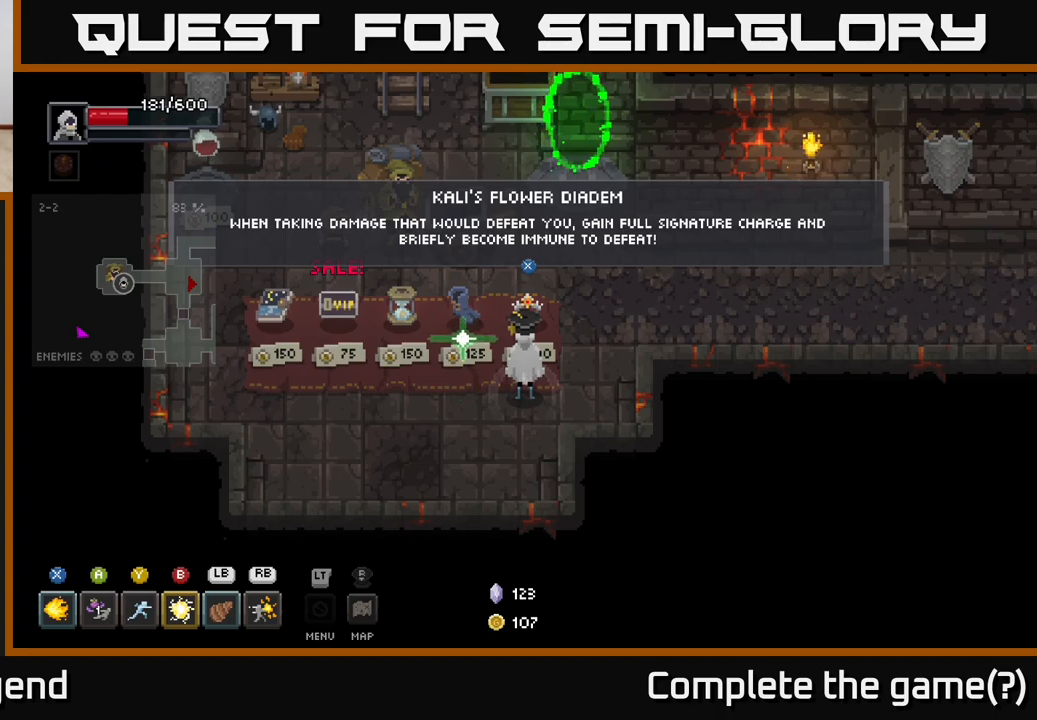
{"buttons": [], "left_stick": "center", "right_stick": "center", "events": []}
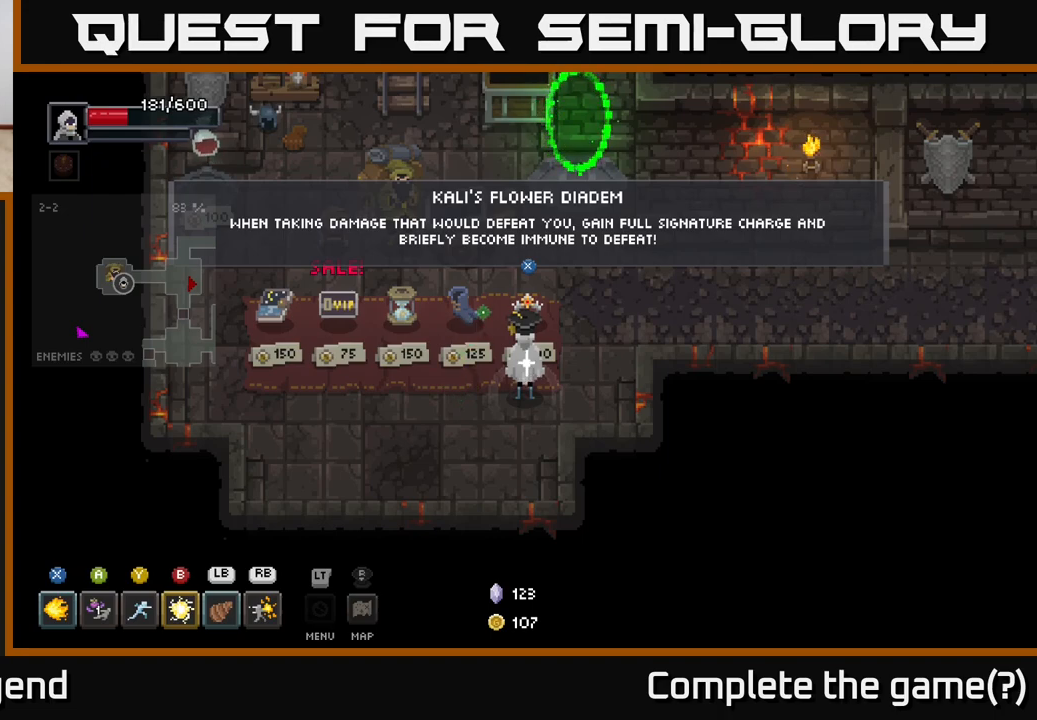
{"buttons": [], "left_stick": "up-left", "right_stick": "center", "events": [[183, "left_stick", "down-left"], [433, "left_stick", "up-left"]]}
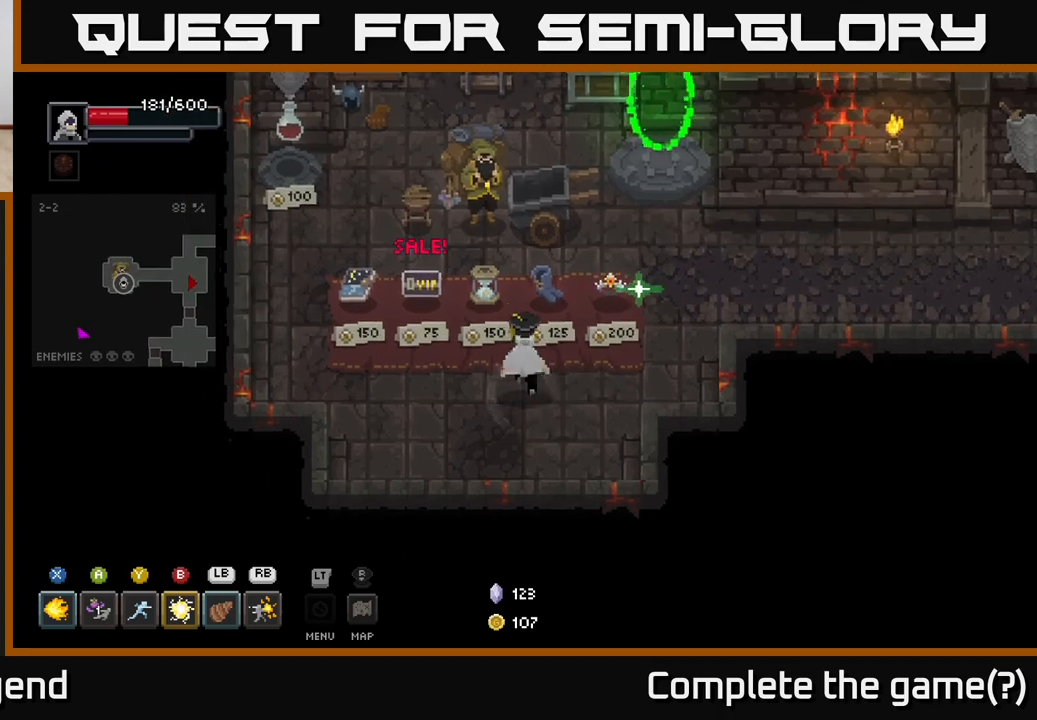
{"buttons": [], "left_stick": "up-right", "right_stick": "center", "events": [[67, "left_stick", "center"], [450, "left_stick", "up-right"]]}
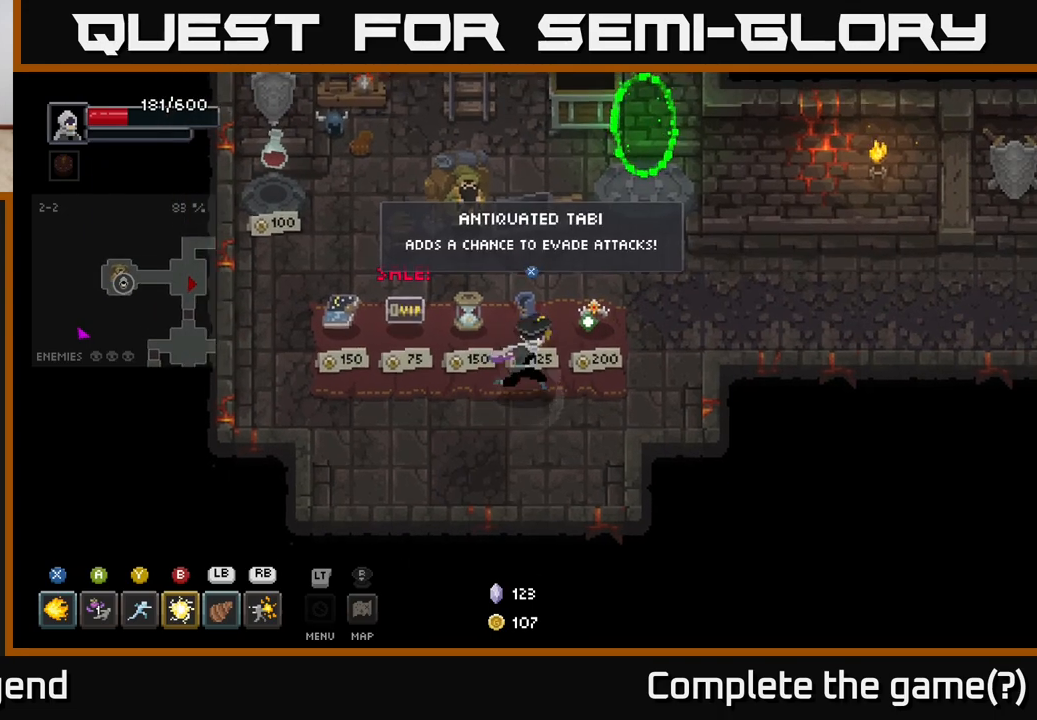
{"buttons": [], "left_stick": "center", "right_stick": "center", "events": [[83, "left_stick", "center"]]}
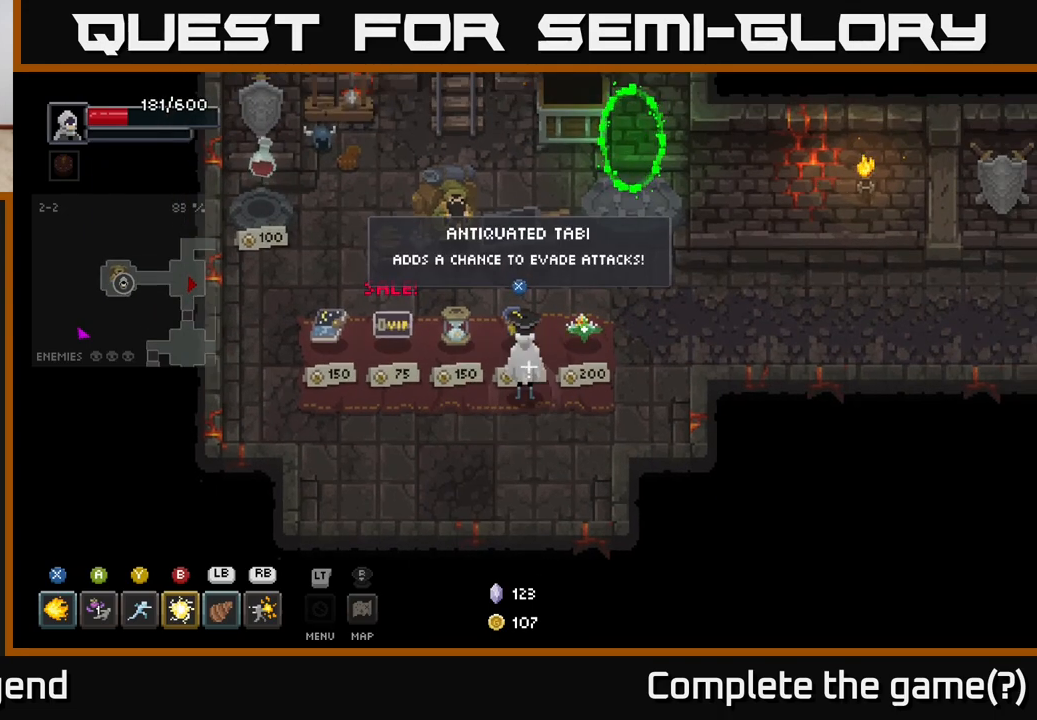
{"buttons": [], "left_stick": "center", "right_stick": "center", "events": []}
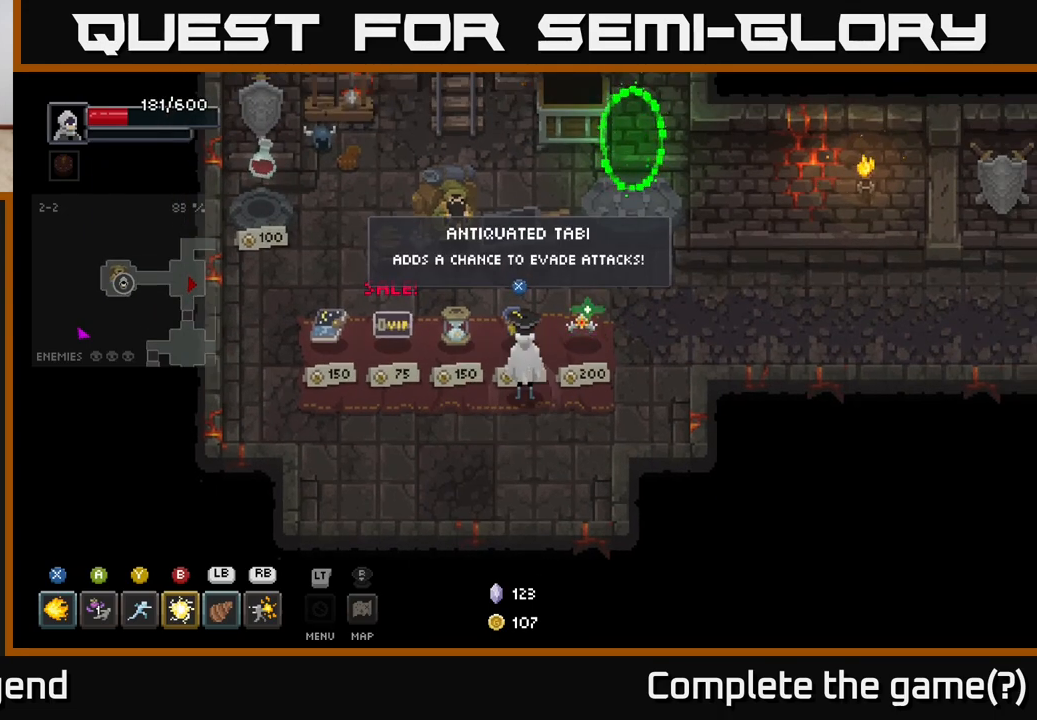
{"buttons": [], "left_stick": "center", "right_stick": "center", "events": []}
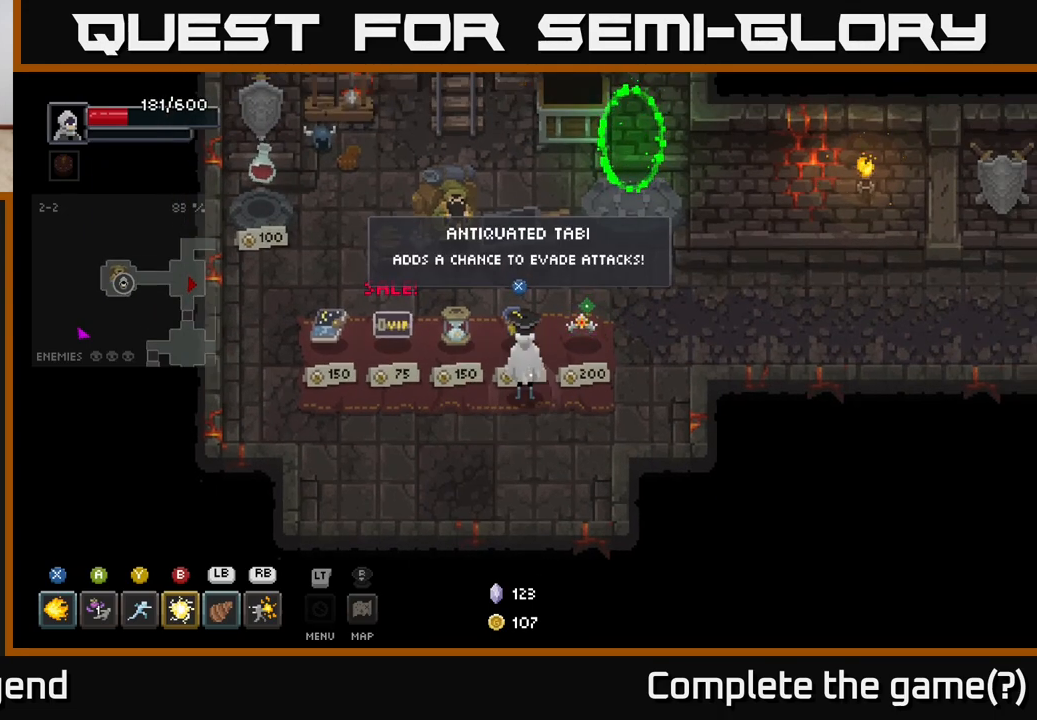
{"buttons": [], "left_stick": "down-left", "right_stick": "center", "events": [[300, "left_stick", "down"], [383, "left_stick", "down-left"]]}
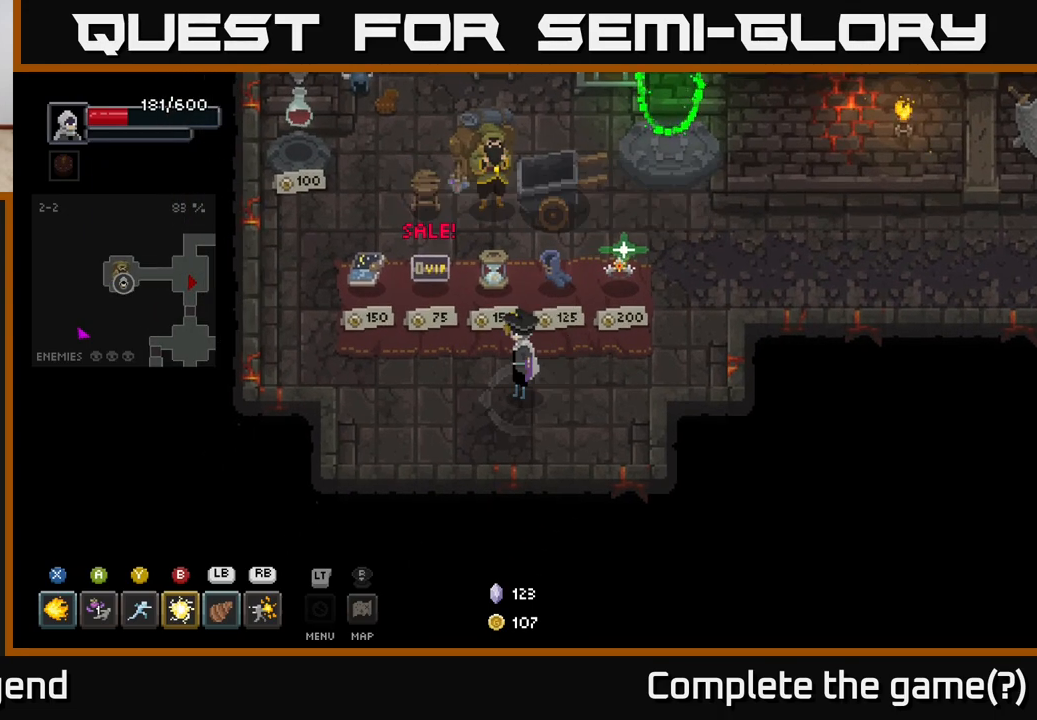
{"buttons": [], "left_stick": "center", "right_stick": "center", "events": [[17, "left_stick", "center"]]}
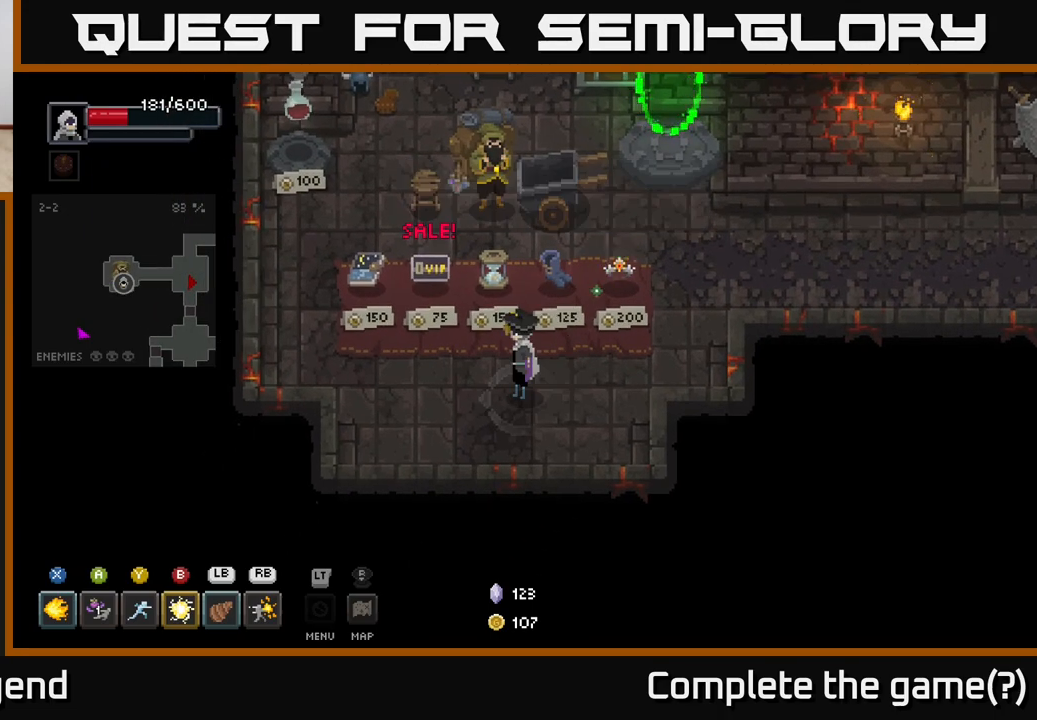
{"buttons": [], "left_stick": "center", "right_stick": "center", "events": [[50, "left_stick", "left"], [283, "left_stick", "up-left"], [400, "left_stick", "center"]]}
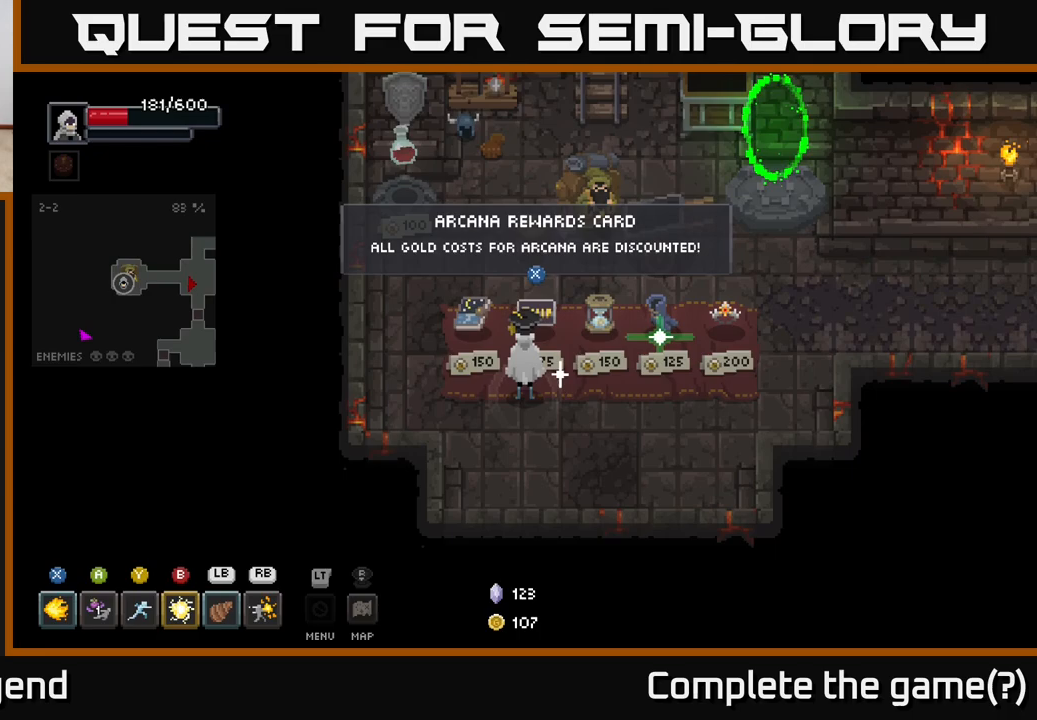
{"buttons": [], "left_stick": "center", "right_stick": "center", "events": []}
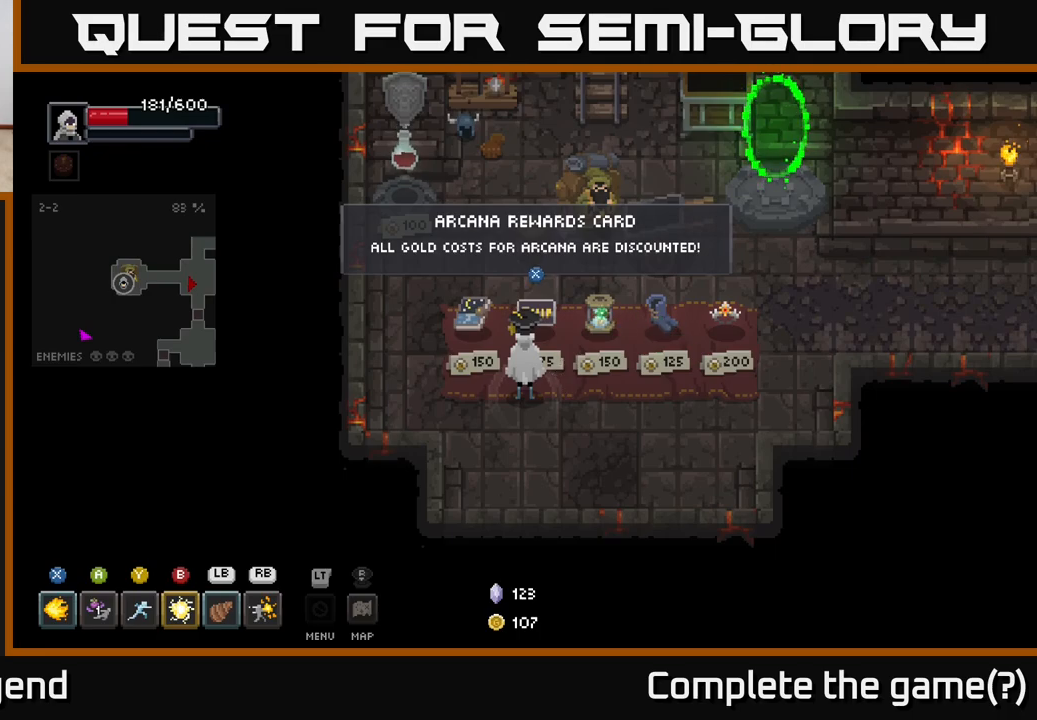
{"buttons": [], "left_stick": "center", "right_stick": "center", "events": []}
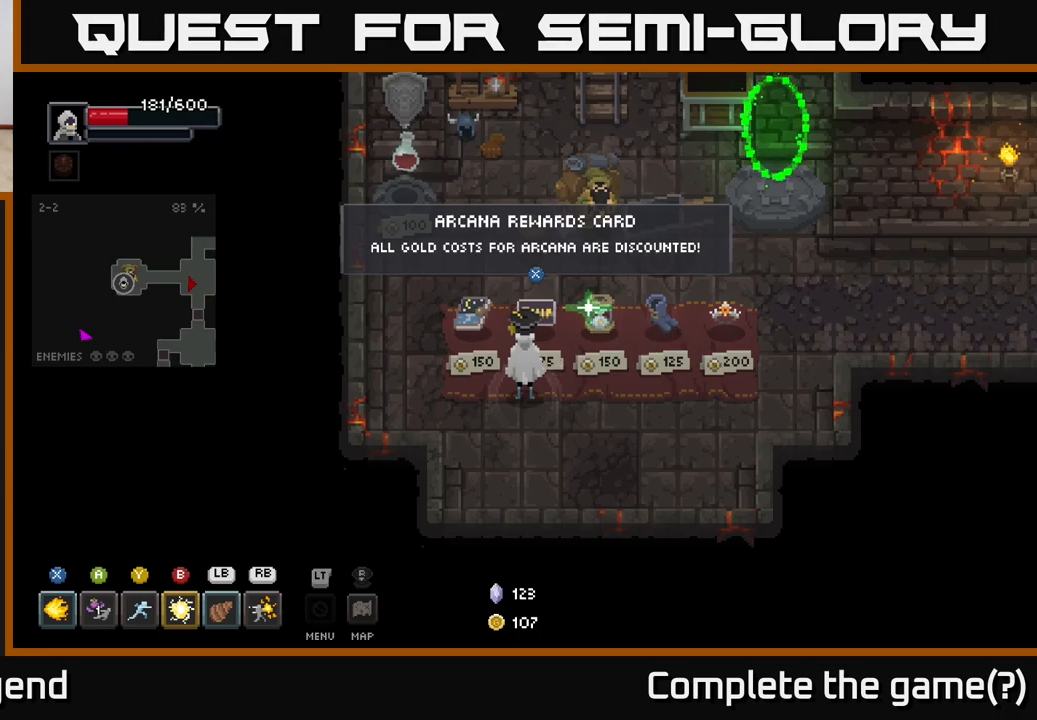
{"buttons": [], "left_stick": "center", "right_stick": "center", "events": [[317, "left_stick", "left"], [483, "left_stick", "center"]]}
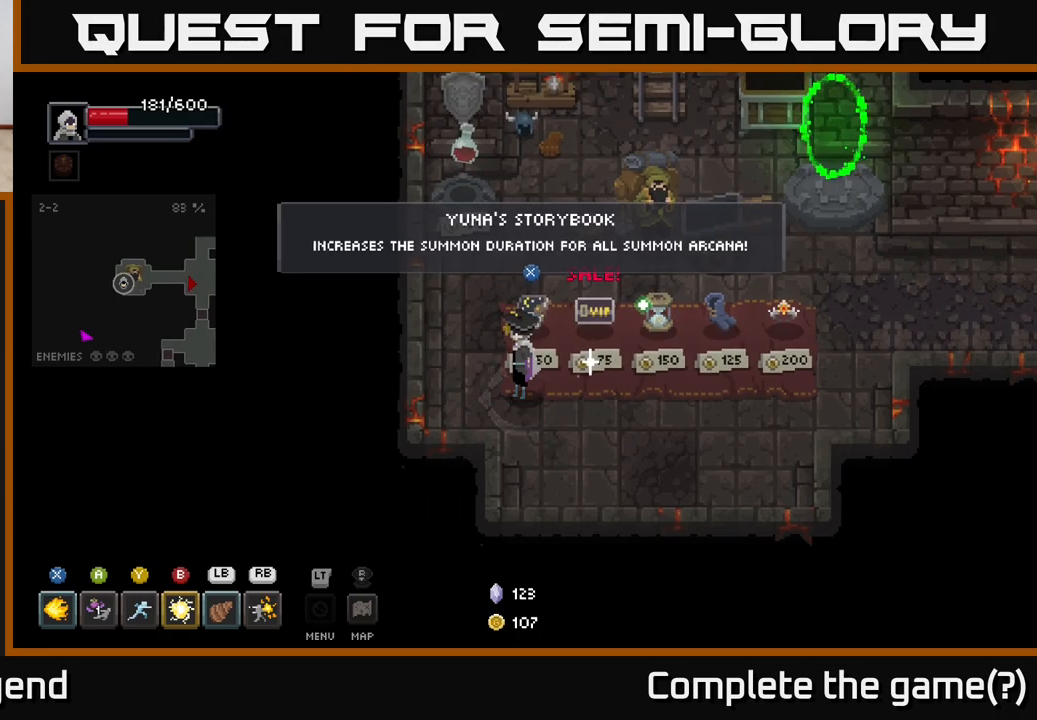
{"buttons": [], "left_stick": "right", "right_stick": "center", "events": [[133, "left_stick", "right"]]}
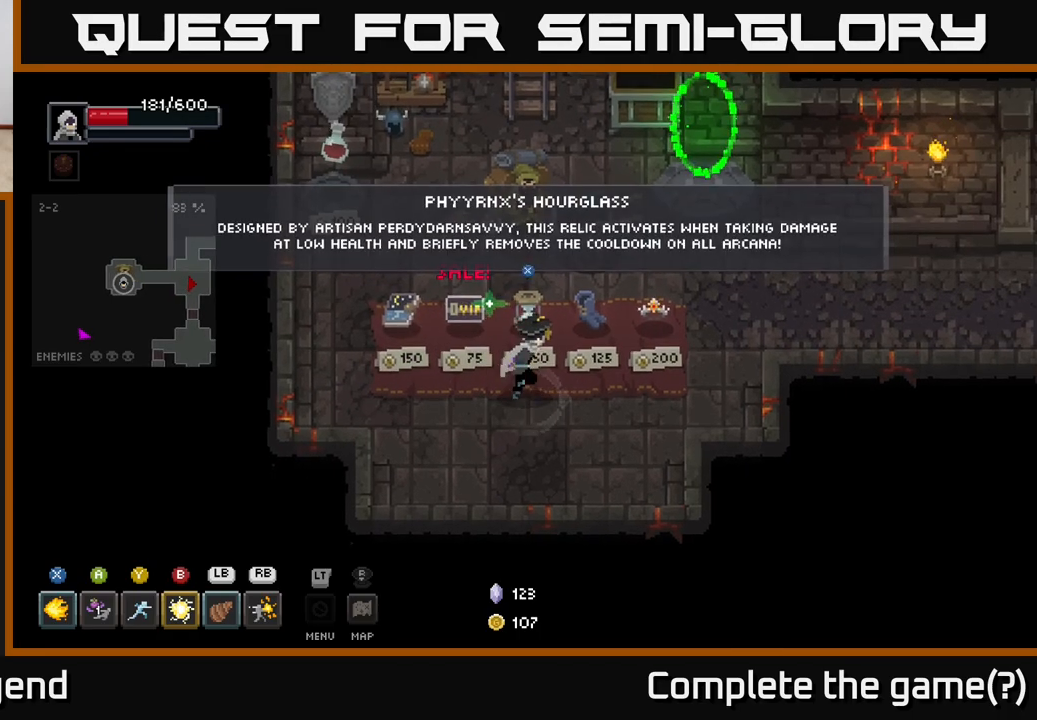
{"buttons": [], "left_stick": "up-right", "right_stick": "center", "events": [[67, "left_stick", "center"], [217, "left_stick", "right"], [483, "left_stick", "up-right"]]}
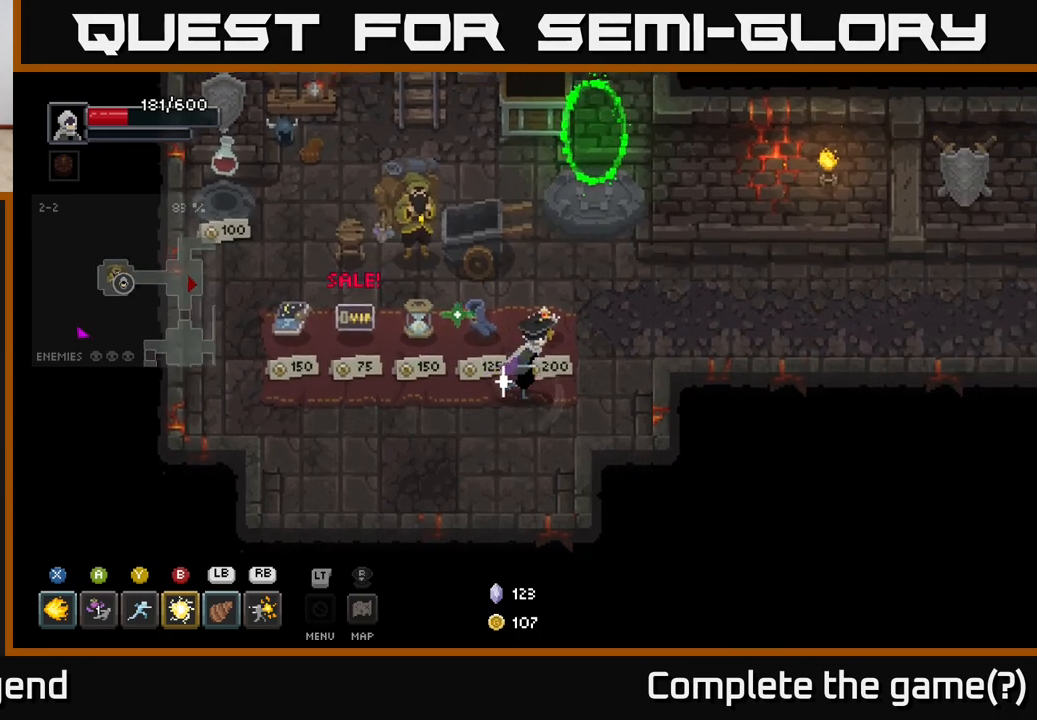
{"buttons": [], "left_stick": "right", "right_stick": "center", "events": [[233, "left_stick", "right"]]}
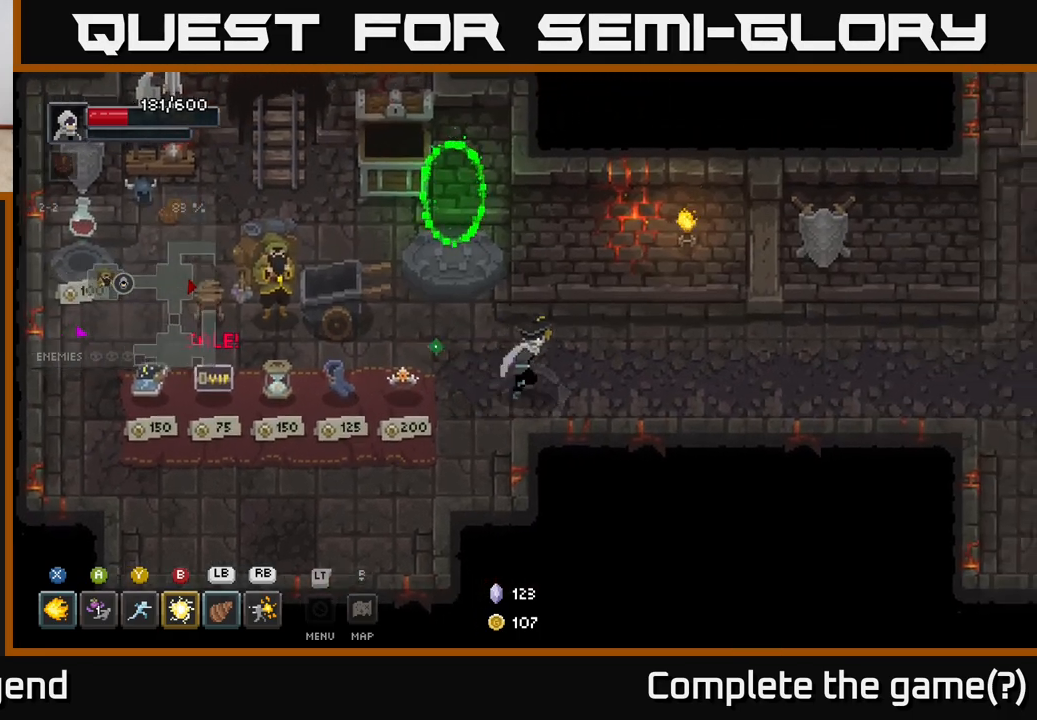
{"buttons": [], "left_stick": "right", "right_stick": "center", "events": []}
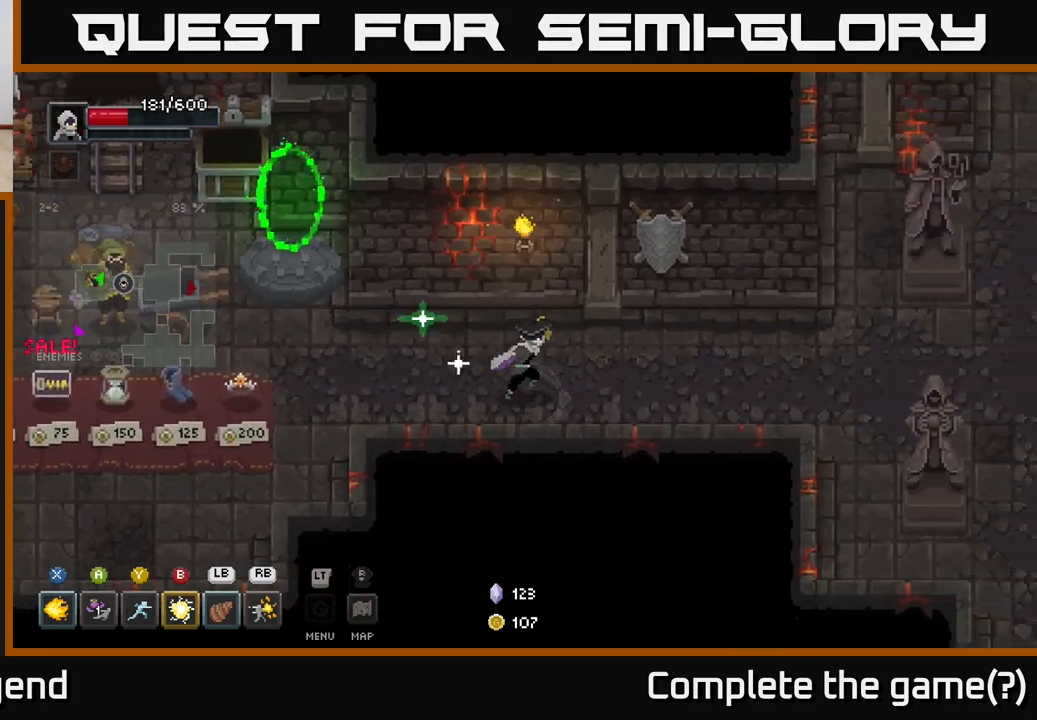
{"buttons": [], "left_stick": "right", "right_stick": "center", "events": []}
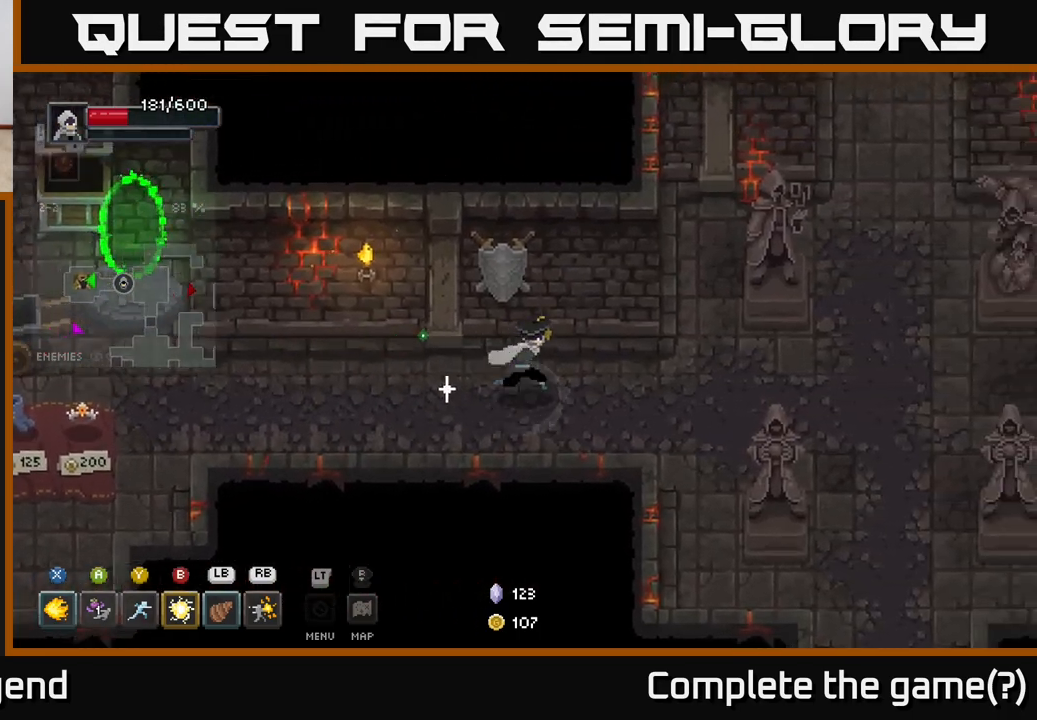
{"buttons": [], "left_stick": "right", "right_stick": "center", "events": []}
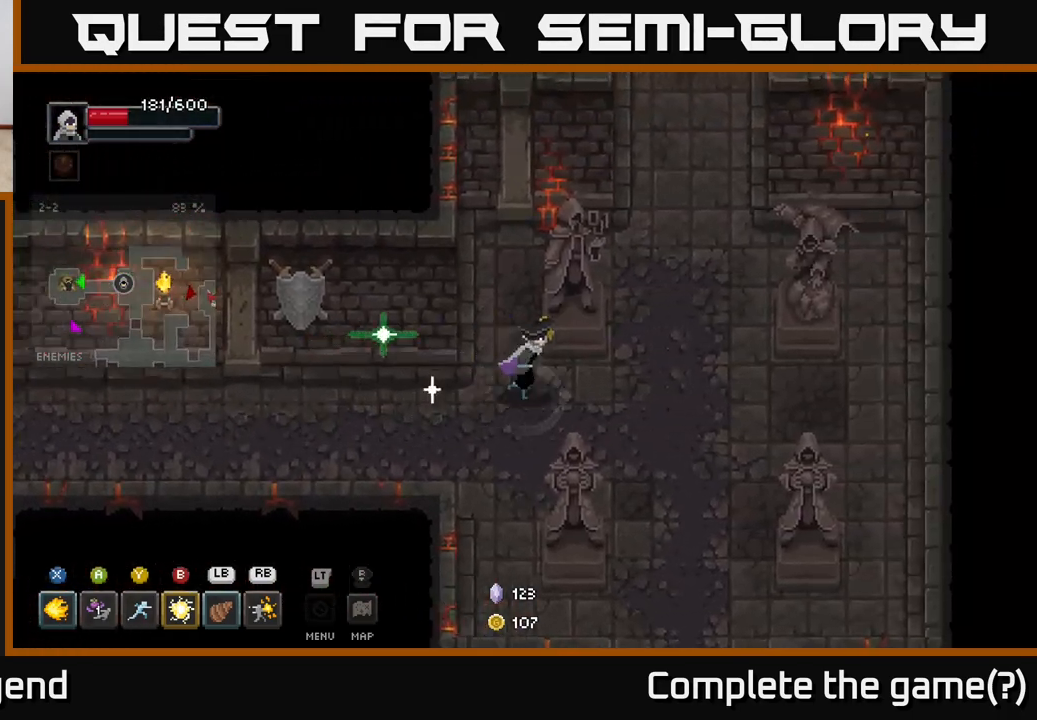
{"buttons": [], "left_stick": "up", "right_stick": "center", "events": [[167, "left_stick", "up-right"], [317, "left_stick", "up"]]}
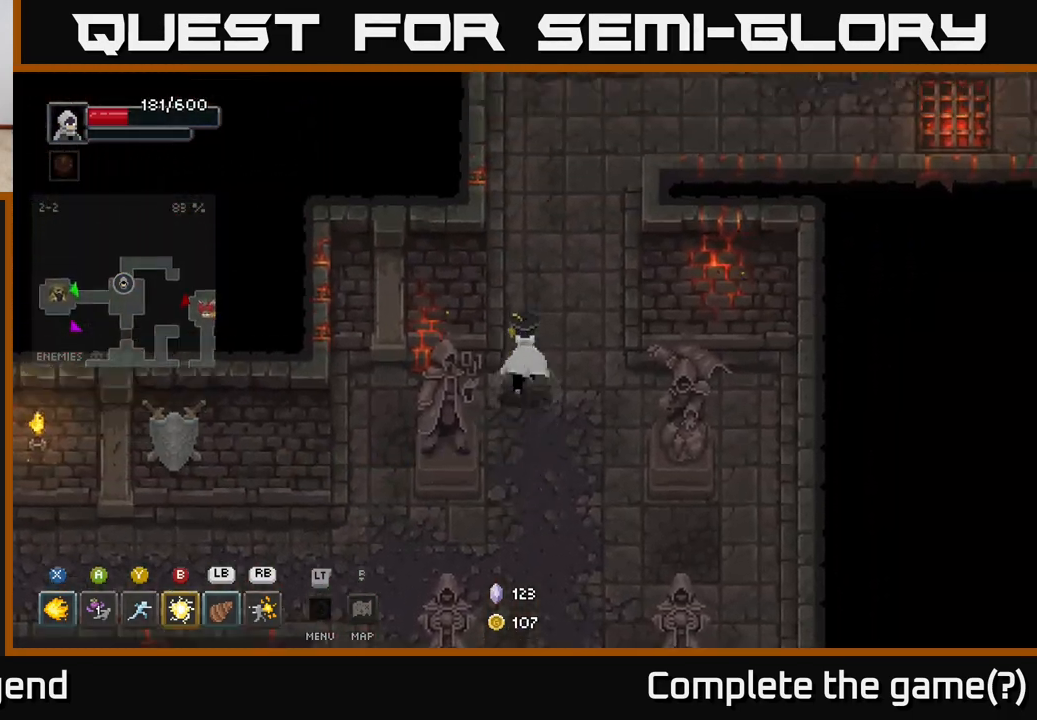
{"buttons": [], "left_stick": "up-right", "right_stick": "center", "events": [[383, "left_stick", "up-right"]]}
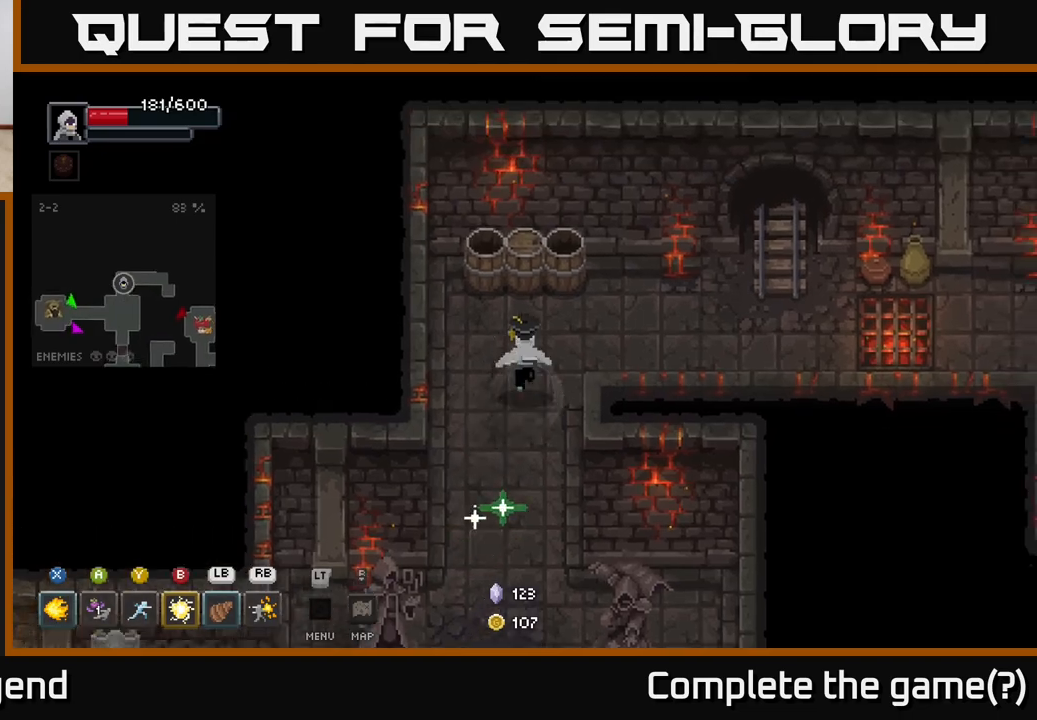
{"buttons": [], "left_stick": "right", "right_stick": "center", "events": [[133, "left_stick", "up-left"], [367, "left_stick", "up-right"], [417, "left_stick", "right"]]}
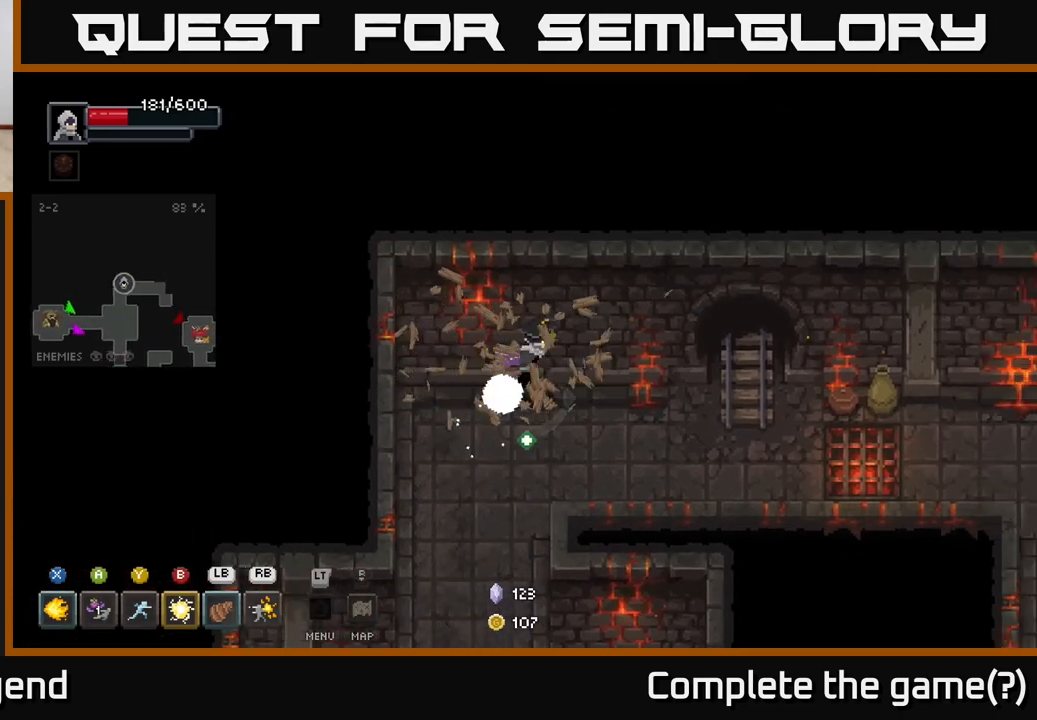
{"buttons": [], "left_stick": "right", "right_stick": "center", "events": []}